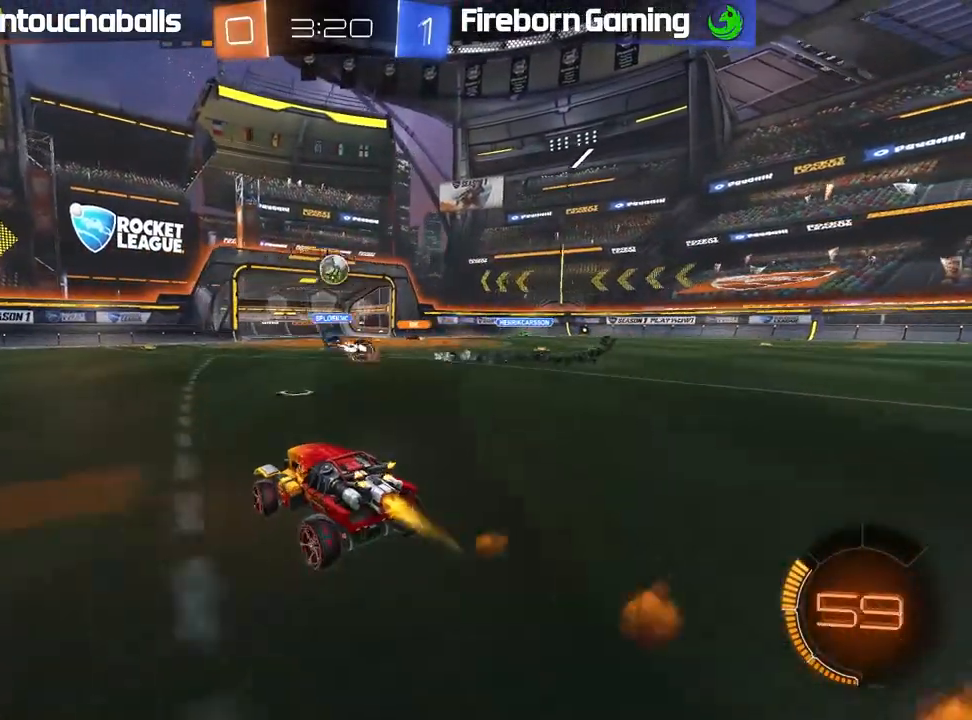
Gameplay with a controller (Xbox layout); each line is a JSON object with the inputs held at the frame after it. "events" lists button and stick changes between this image and that frame as [ms after this image, input, new state], when the widget could be followed in between. Not read: right_stick.
{"buttons": ["R2"], "left_stick": "right", "events": [[50, "left_stick", "right"], [117, "B", "up"], [267, "left_stick", "center"], [450, "left_stick", "right"]]}
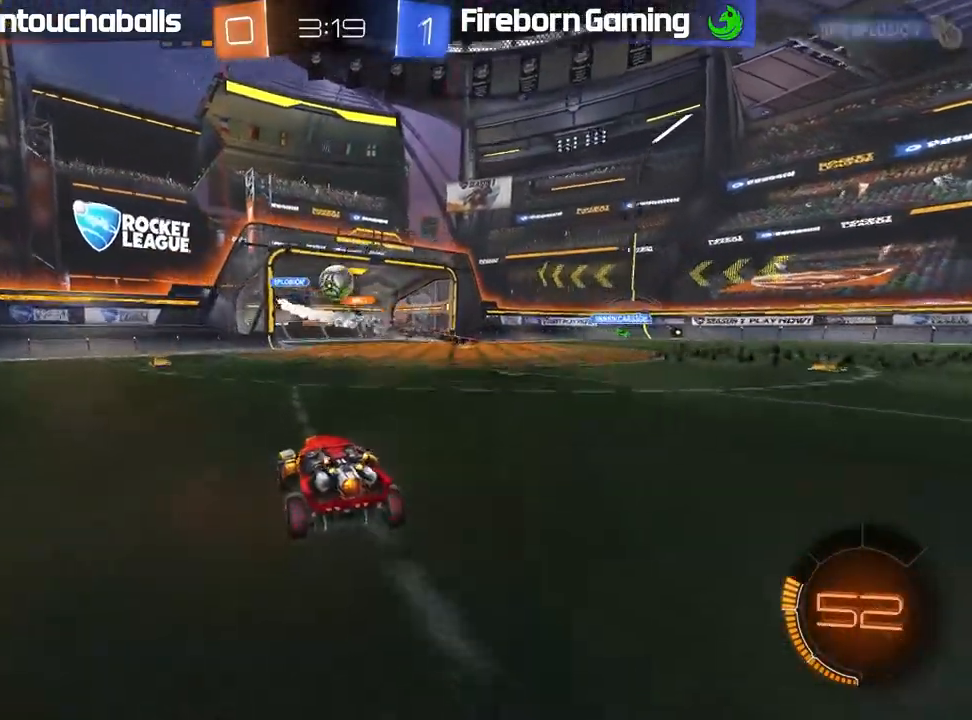
{"buttons": [], "left_stick": "right", "events": [[150, "left_stick", "center"], [417, "R2", "up"], [417, "left_stick", "right"]]}
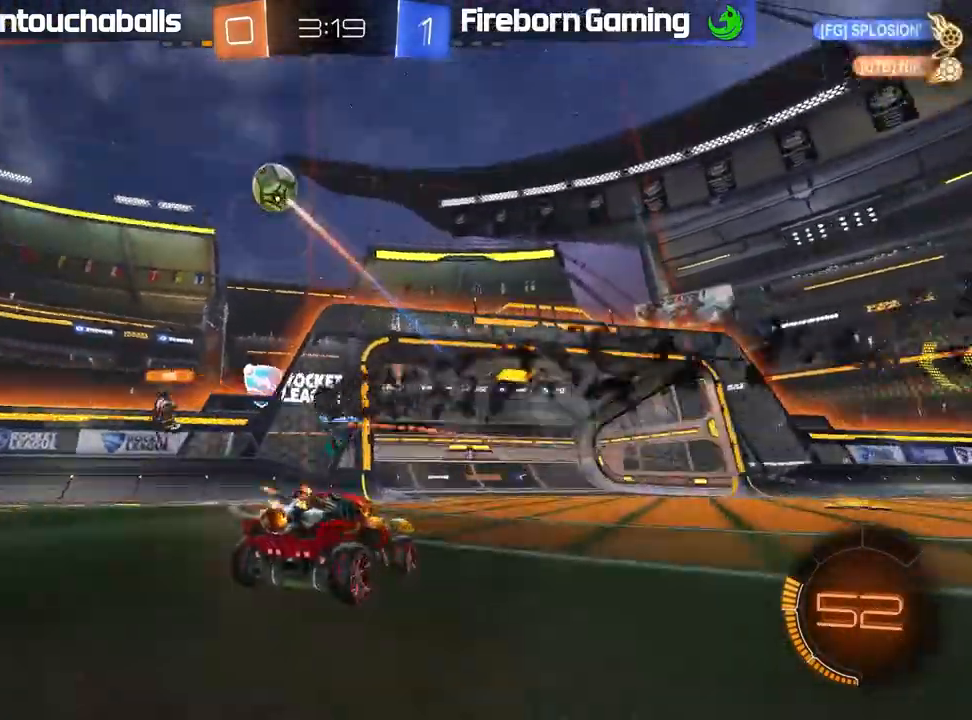
{"buttons": ["R2"], "left_stick": "center", "events": [[33, "R2", "down"], [67, "Y", "down"], [183, "Y", "up"], [333, "left_stick", "center"]]}
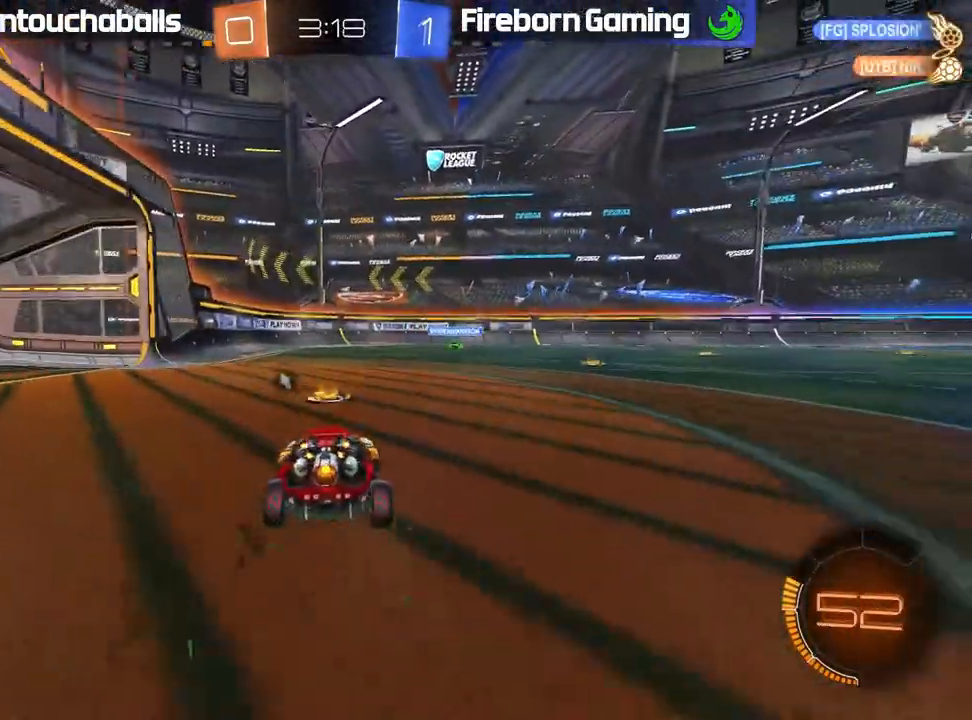
{"buttons": ["R2"], "left_stick": "left", "events": [[150, "Y", "down"], [200, "left_stick", "right"], [283, "Y", "up"], [383, "left_stick", "left"]]}
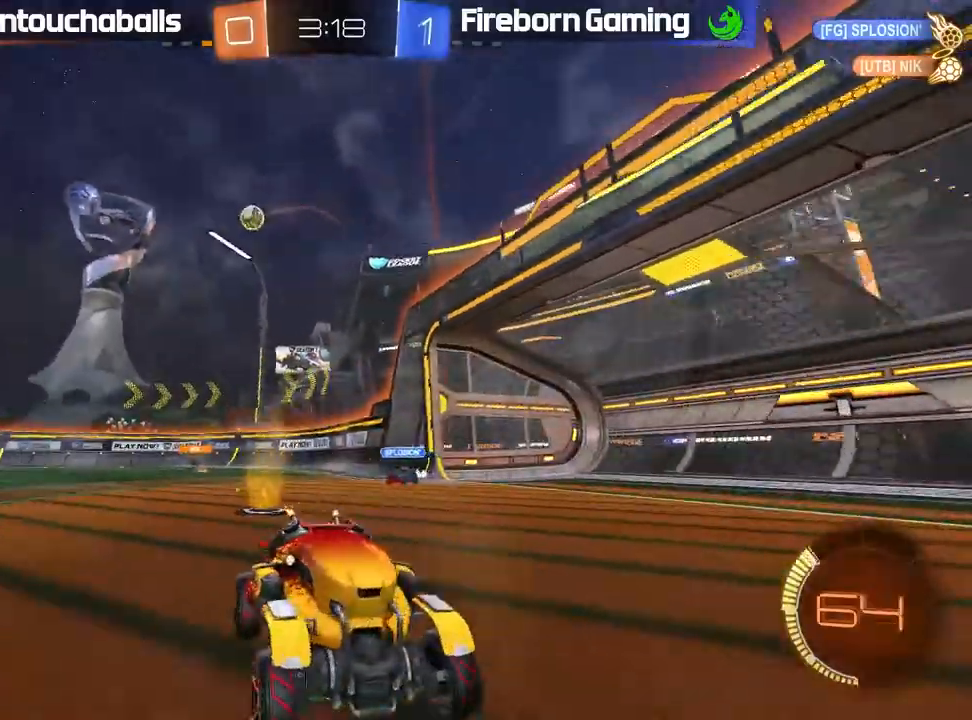
{"buttons": ["R2"], "left_stick": "left", "events": [[17, "L1", "down"], [267, "L1", "up"]]}
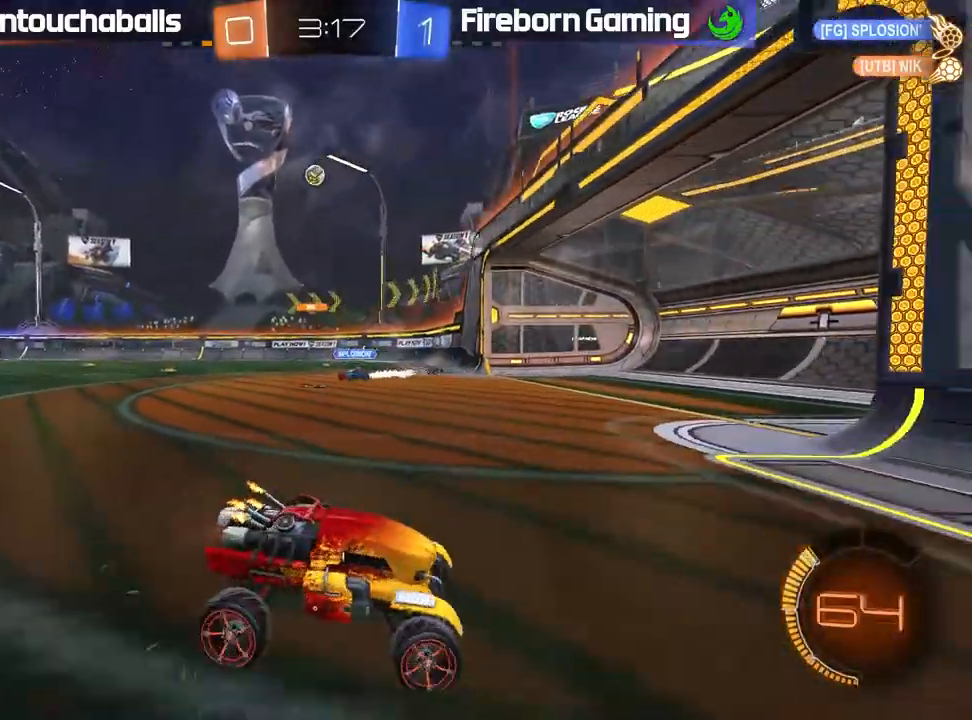
{"buttons": ["R2"], "left_stick": "center", "events": [[383, "left_stick", "right"], [483, "left_stick", "center"]]}
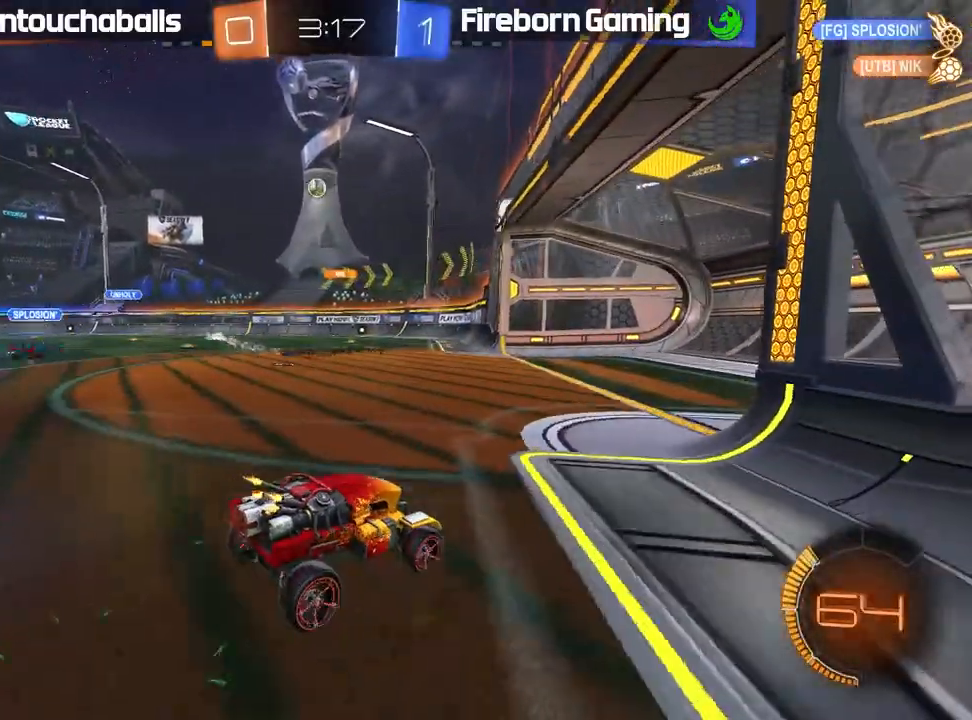
{"buttons": [], "left_stick": "center", "events": [[33, "left_stick", "left"], [183, "left_stick", "center"], [350, "left_stick", "left"], [450, "left_stick", "center"], [500, "R2", "up"]]}
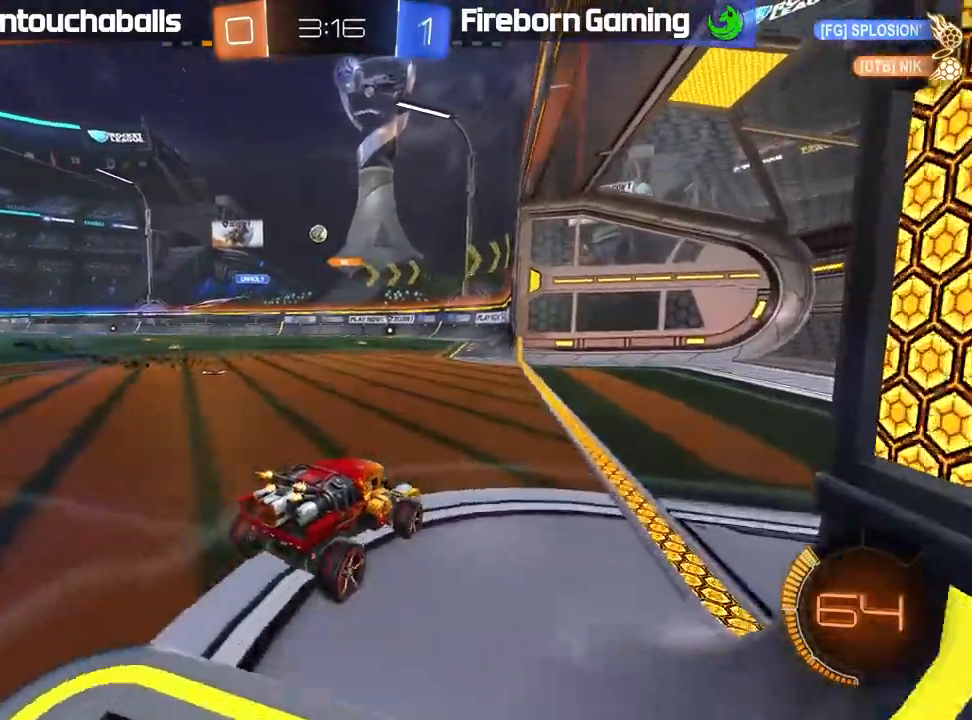
{"buttons": ["R2"], "left_stick": "left", "events": [[167, "left_stick", "left"], [217, "R2", "down"]]}
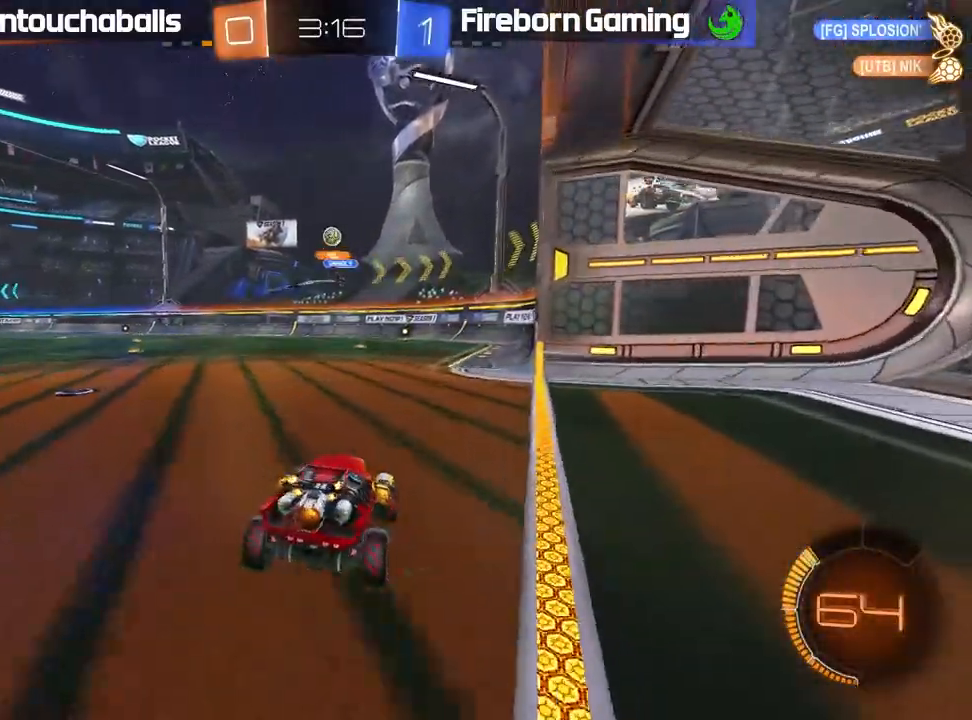
{"buttons": ["B", "R2"], "left_stick": "center", "events": [[50, "left_stick", "center"], [133, "R2", "up"], [150, "left_stick", "right"], [317, "R2", "down"], [333, "left_stick", "left"], [367, "B", "down"], [383, "left_stick", "center"]]}
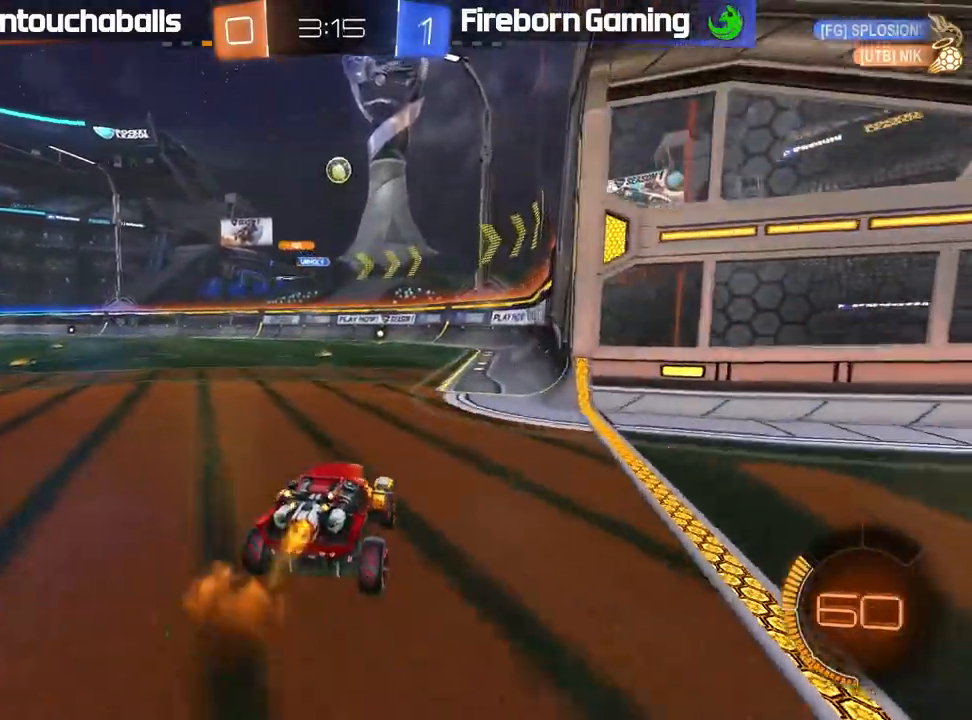
{"buttons": ["B", "R2"], "left_stick": "right", "events": [[217, "left_stick", "right"], [267, "B", "up"], [383, "left_stick", "center"], [467, "B", "down"], [467, "left_stick", "right"]]}
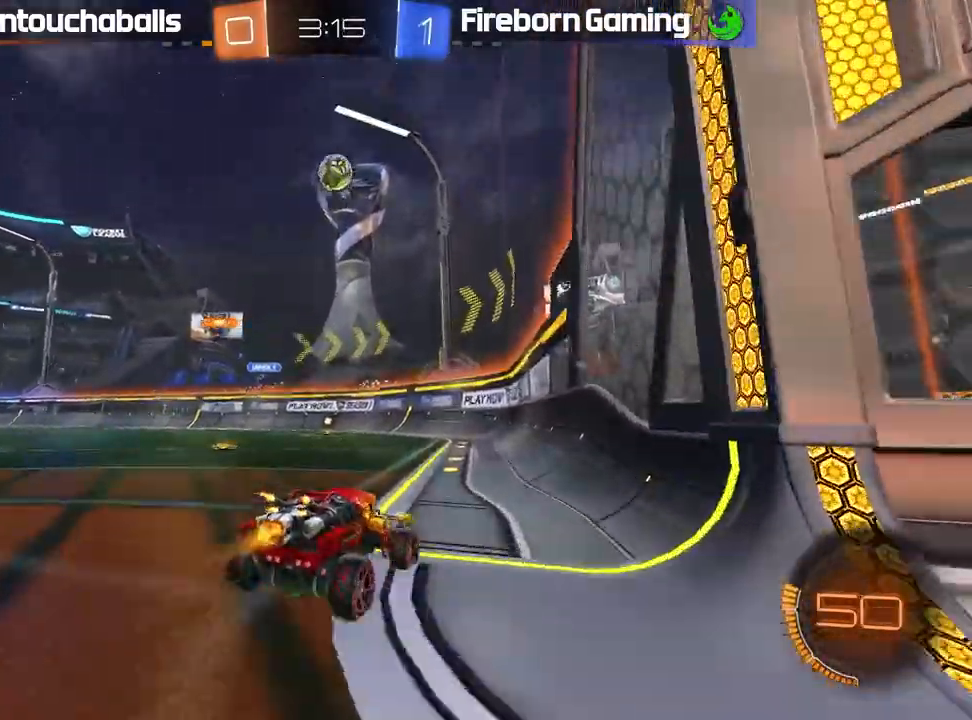
{"buttons": ["B", "R2"], "left_stick": "center", "events": [[450, "left_stick", "center"]]}
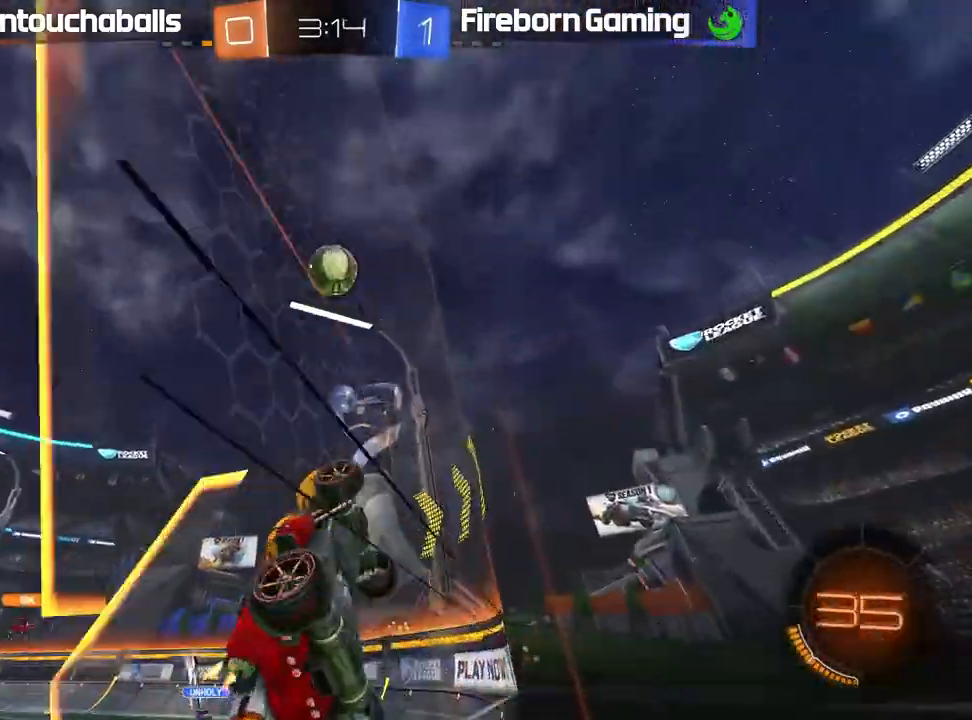
{"buttons": ["A", "B", "L1", "R2"], "left_stick": "down-left", "events": [[33, "left_stick", "right"], [100, "left_stick", "center"], [200, "left_stick", "right"], [300, "A", "down"], [383, "left_stick", "center"], [417, "L1", "down"], [433, "A", "up"], [433, "left_stick", "down-left"], [450, "A", "down"]]}
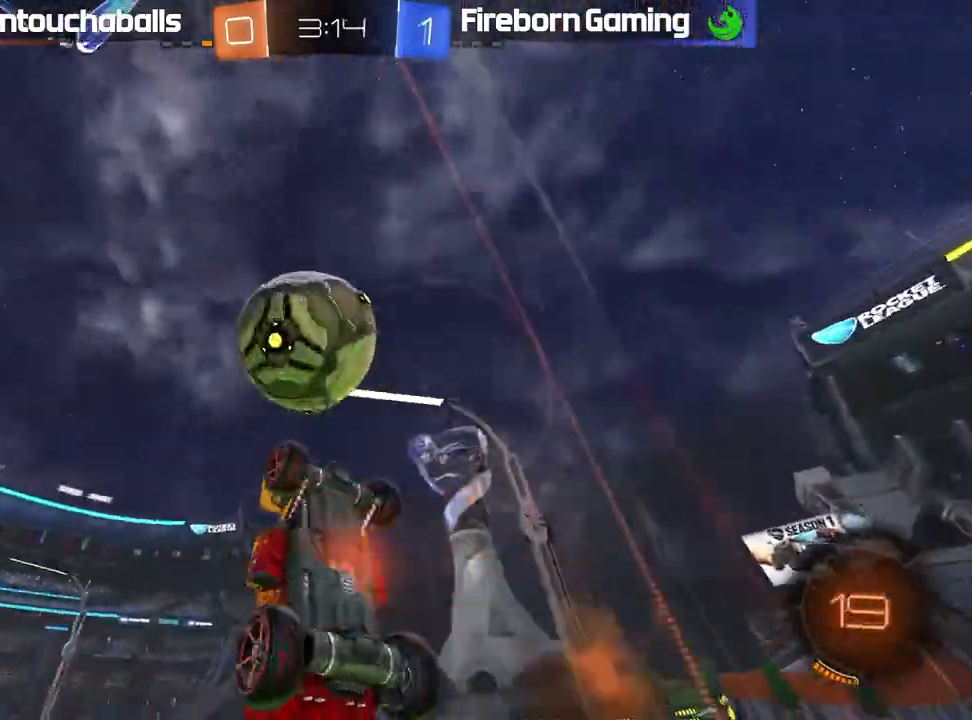
{"buttons": [], "left_stick": "left", "events": [[133, "left_stick", "left"], [167, "A", "up"], [350, "B", "up"], [400, "R2", "up"], [417, "L1", "up"]]}
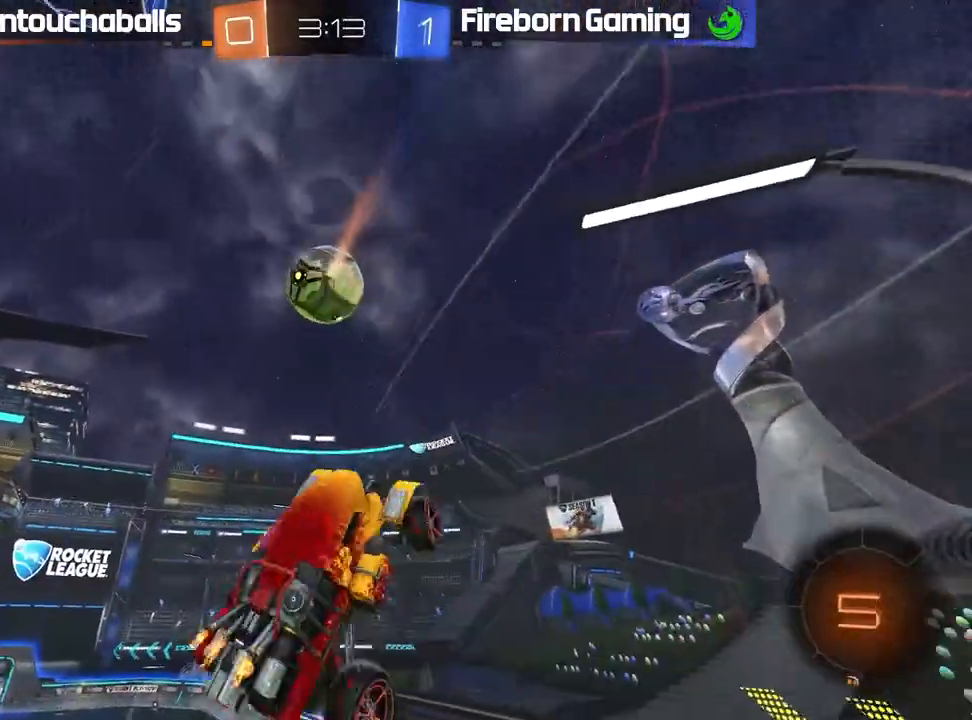
{"buttons": ["L1", "R2"], "left_stick": "left", "events": [[50, "L1", "down"], [367, "R2", "down"]]}
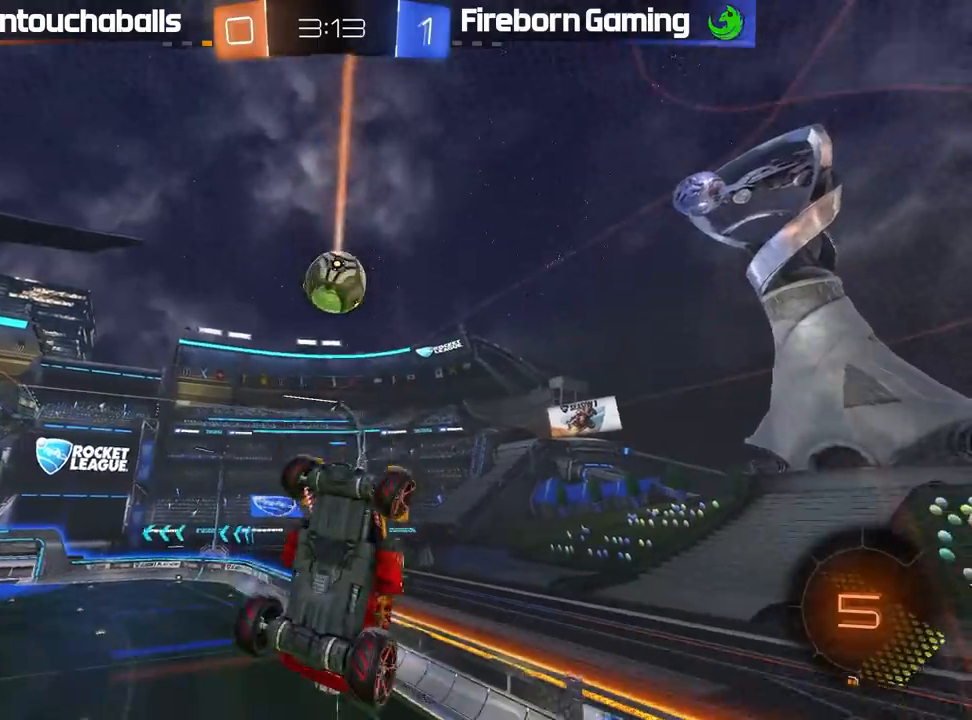
{"buttons": ["R2"], "left_stick": "right", "events": [[250, "left_stick", "center"], [283, "L1", "up"], [300, "left_stick", "right"]]}
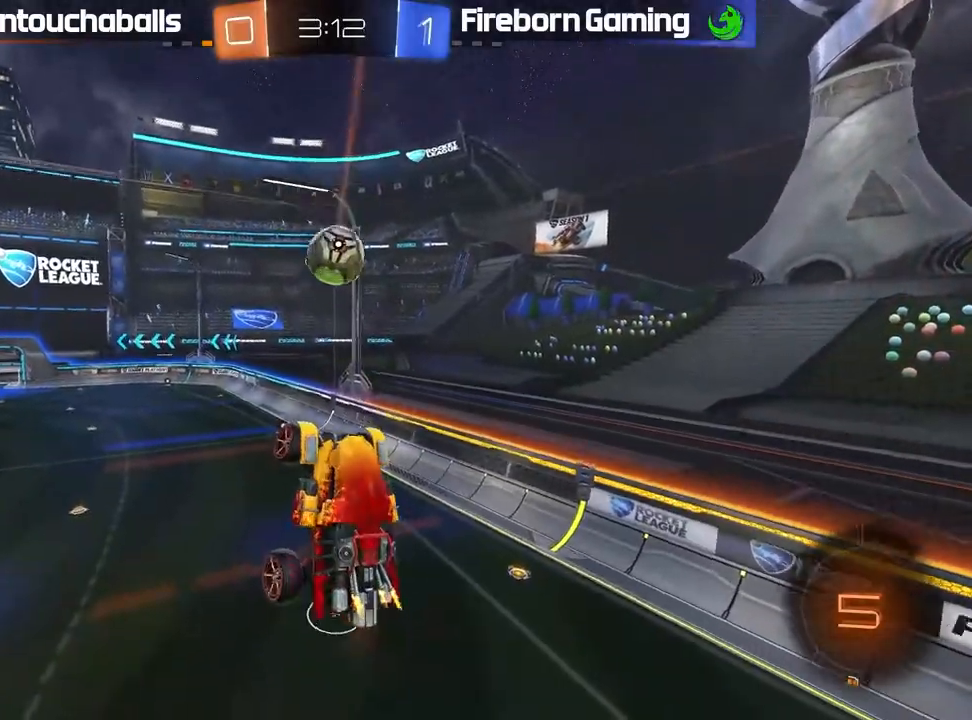
{"buttons": ["B", "R2"], "left_stick": "left", "events": [[83, "left_stick", "up-left"], [100, "L1", "down"], [200, "L1", "up"], [200, "left_stick", "center"], [283, "left_stick", "left"], [383, "left_stick", "center"], [400, "B", "down"], [483, "left_stick", "left"]]}
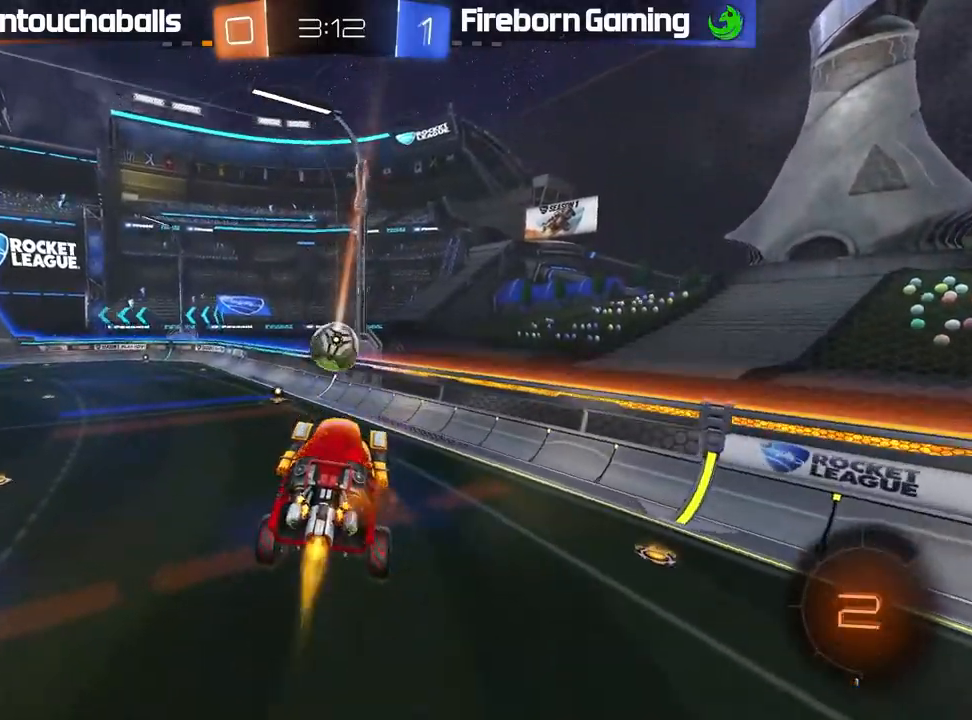
{"buttons": ["R2"], "left_stick": "center", "events": [[50, "left_stick", "center"], [67, "B", "up"], [117, "left_stick", "left"], [217, "left_stick", "center"]]}
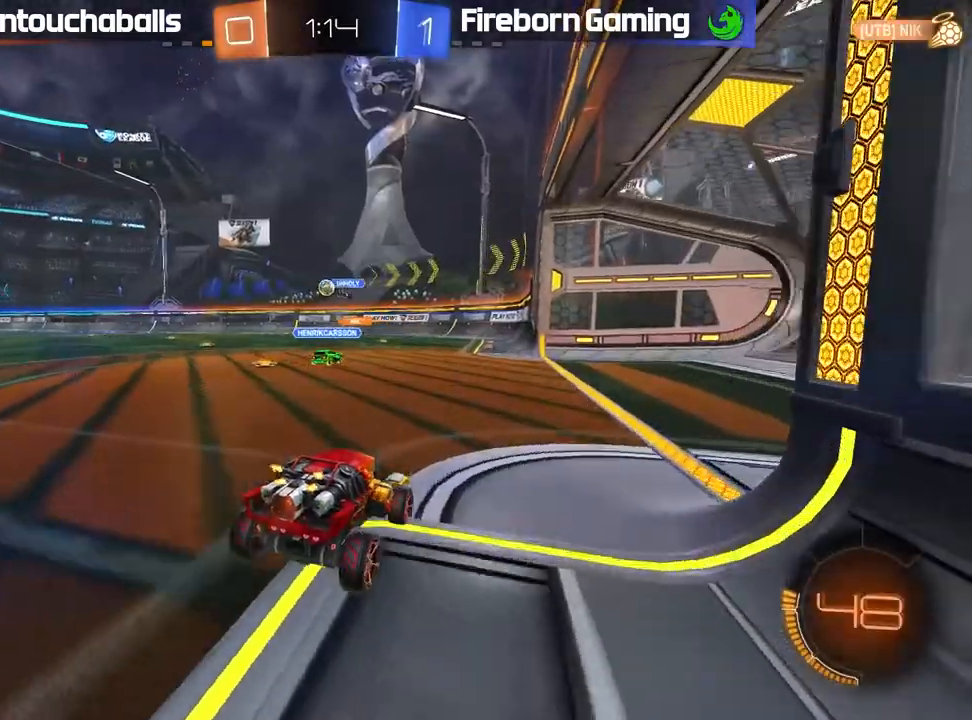
{"buttons": ["L2"], "left_stick": "center", "events": [[50, "left_stick", "left"], [167, "left_stick", "center"], [267, "R2", "up"], [333, "L2", "down"], [350, "left_stick", "right"], [400, "left_stick", "center"]]}
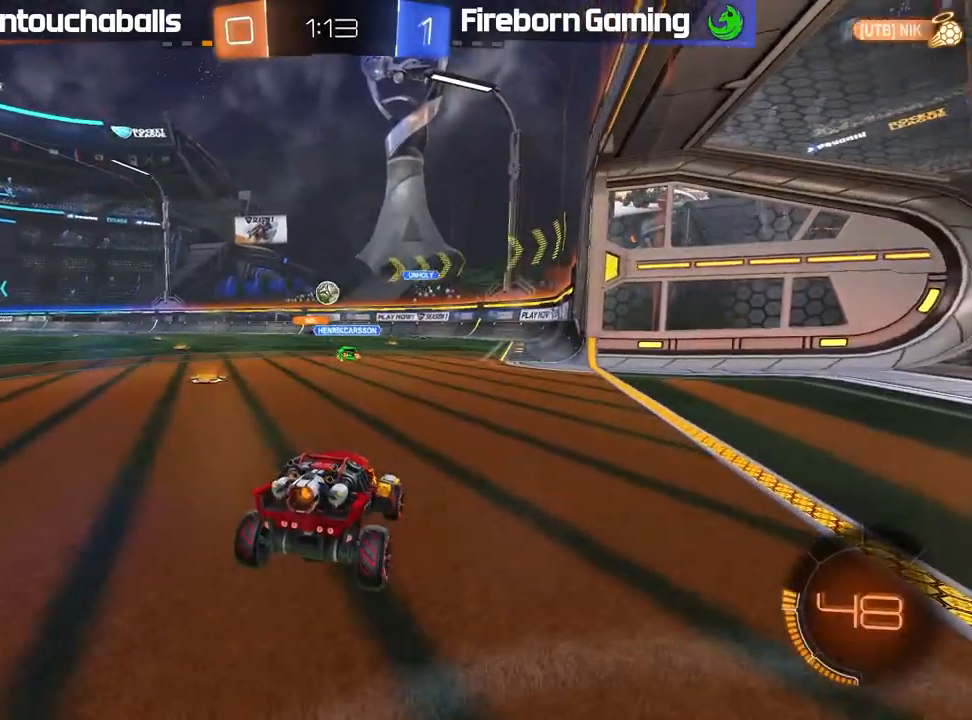
{"buttons": ["L2"], "left_stick": "center", "events": [[67, "R2", "down"], [83, "L2", "up"], [283, "left_stick", "right"], [350, "R2", "up"], [383, "left_stick", "center"], [400, "L2", "down"]]}
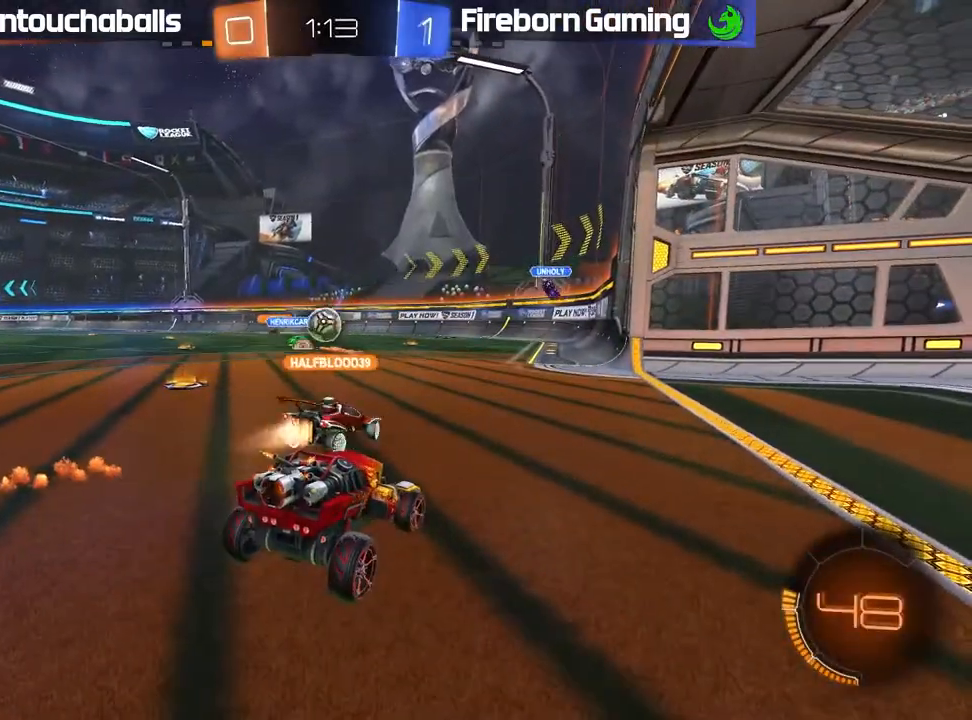
{"buttons": [], "left_stick": "center", "events": [[150, "R2", "down"], [183, "L2", "up"], [200, "left_stick", "left"], [317, "left_stick", "center"], [467, "R2", "up"]]}
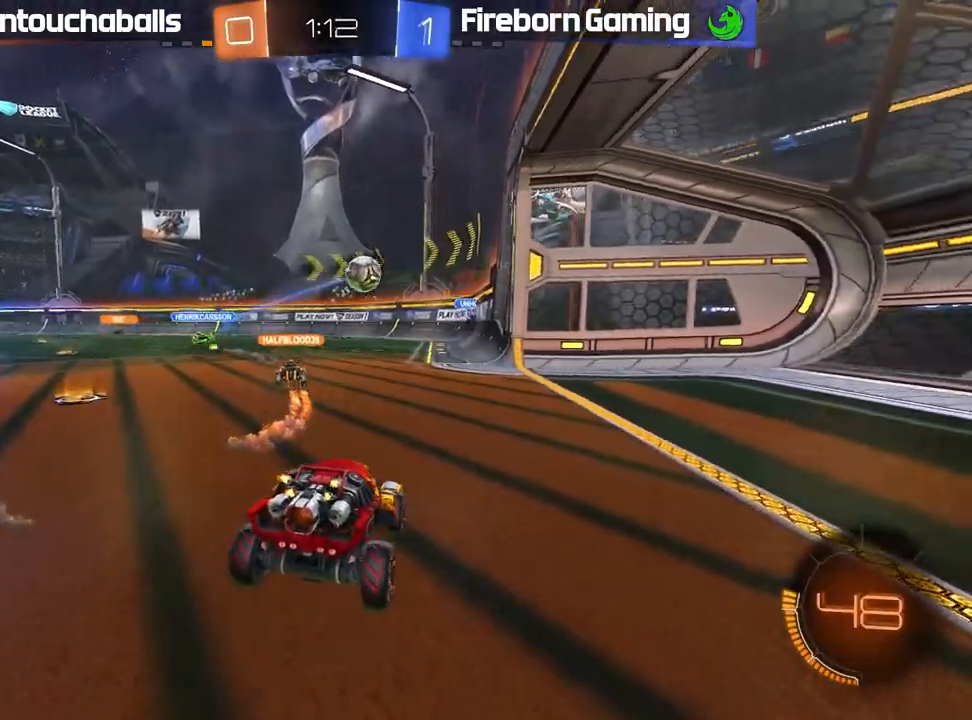
{"buttons": ["R2"], "left_stick": "right", "events": [[83, "L2", "down"], [217, "left_stick", "right"], [383, "left_stick", "center"], [400, "L2", "up"], [417, "R2", "down"], [500, "left_stick", "right"]]}
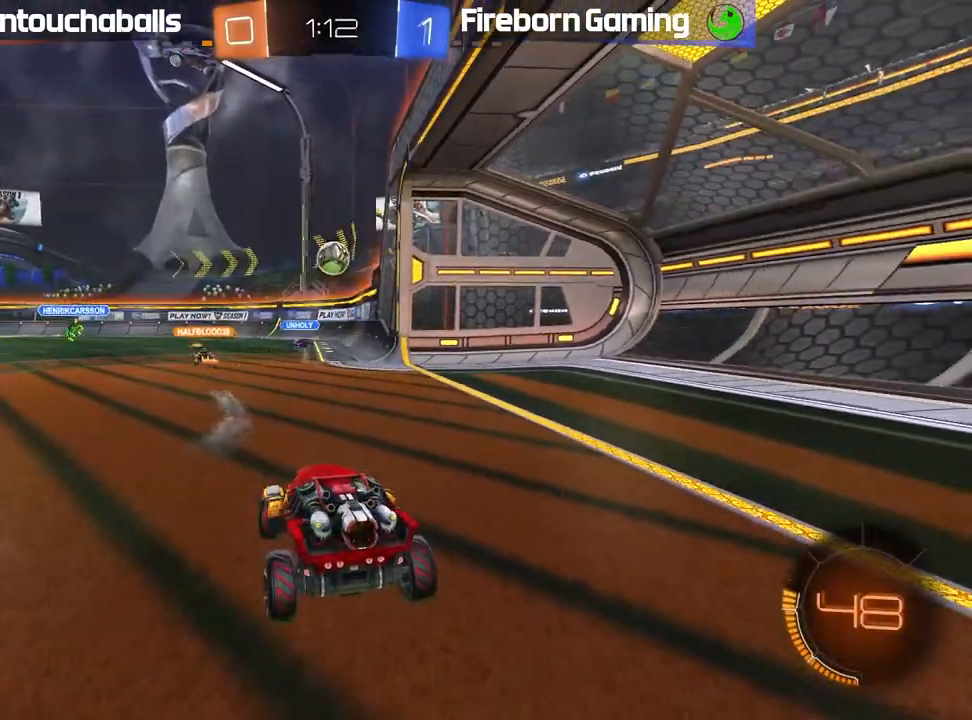
{"buttons": ["R2"], "left_stick": "center", "events": [[367, "left_stick", "center"]]}
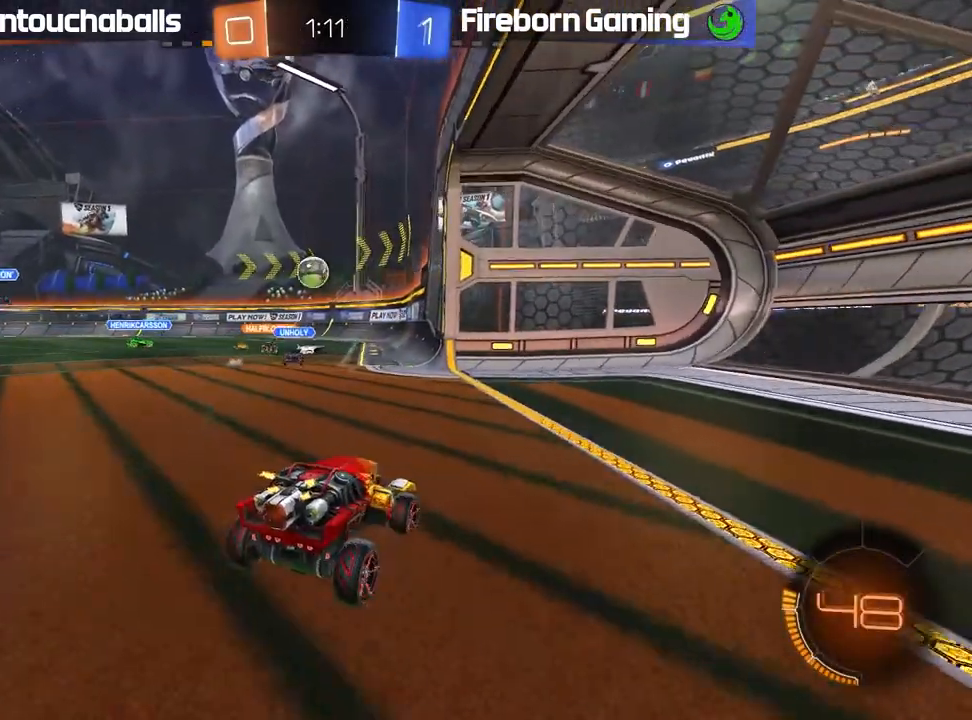
{"buttons": ["R2"], "left_stick": "left", "events": [[33, "left_stick", "right"], [283, "left_stick", "left"], [350, "L1", "down"], [483, "L1", "up"]]}
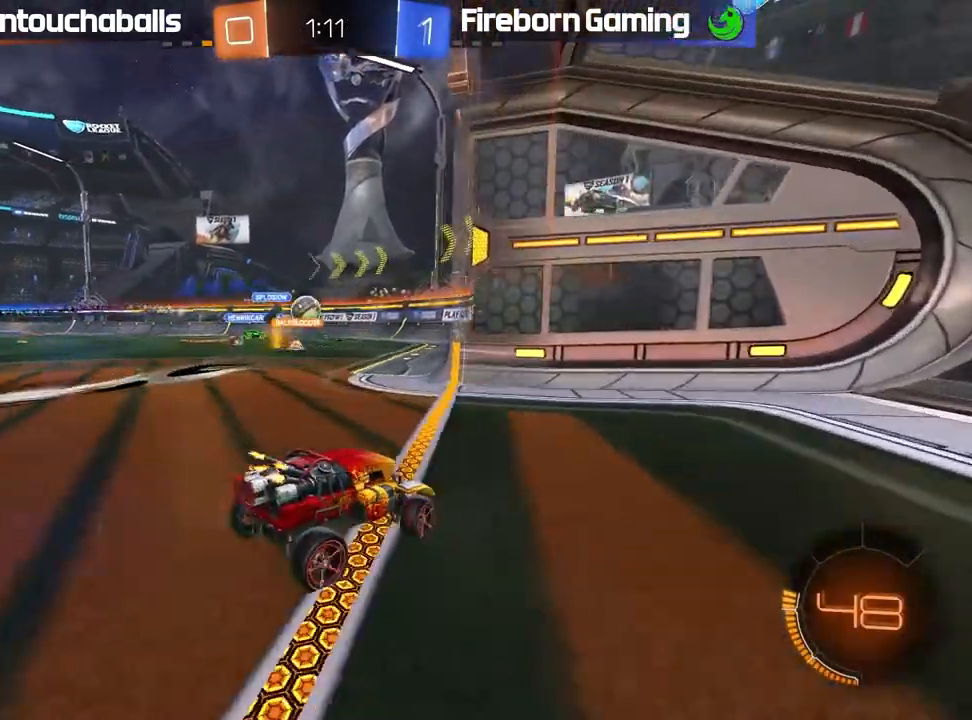
{"buttons": ["R2"], "left_stick": "left", "events": [[350, "left_stick", "center"], [450, "left_stick", "left"]]}